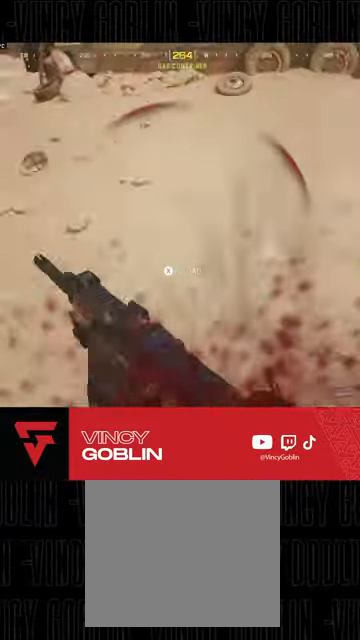
Gameplay with a controller (PlayStation layout); each line is a JSON object with the inputs held at the frame after it (dt_ms = milliseconds from this image to that frame). "events" lists button and stick changes between this image and that frame as [ms after this image, input, new state], when the widget could be followed in between.
{"dt_ms": 500, "buttons": ["L3", "R3"], "left_stick": "up", "right_stick": "up-left", "events": [[33, "L3", "up"], [33, "TRIANGLE", "down"], [100, "TRIANGLE", "up"], [133, "L3", "down"], [200, "right_stick", "left"], [300, "L3", "up"], [300, "R3", "down"], [367, "right_stick", "up-left"], [467, "L3", "down"]]}
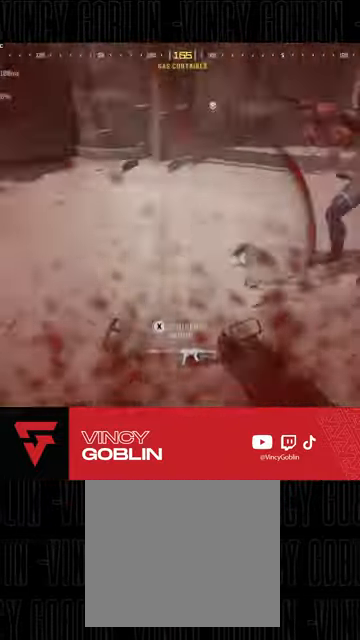
{"dt_ms": 500, "buttons": [], "left_stick": "center", "right_stick": "center", "events": [[33, "L3", "up"], [67, "R3", "up"], [100, "L1", "down"], [100, "R2", "down"], [100, "left_stick", "up-right"], [200, "L2", "down"], [200, "right_stick", "right"], [233, "L1", "up"], [233, "left_stick", "right"], [267, "R2", "up"], [300, "L2", "up"], [333, "right_stick", "center"], [400, "left_stick", "center"]]}
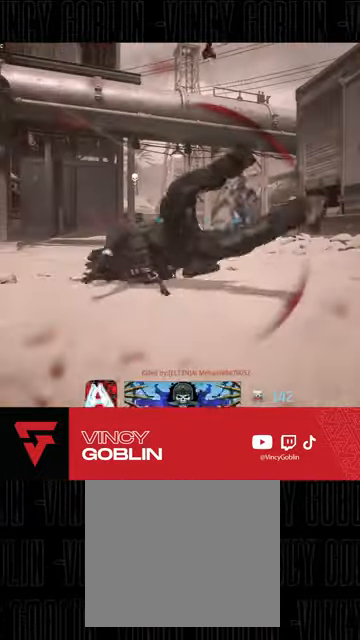
{"dt_ms": 500, "buttons": [], "left_stick": "center", "right_stick": "center", "events": [[200, "CIRCLE", "down"], [300, "CIRCLE", "up"], [400, "SQUARE", "down"], [500, "SQUARE", "up"]]}
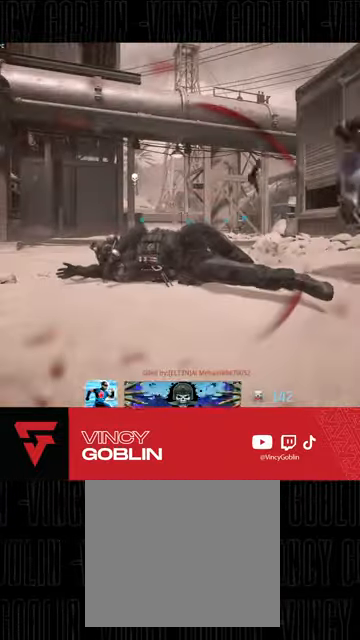
{"dt_ms": 500, "buttons": [], "left_stick": "center", "right_stick": "center", "events": [[67, "SQUARE", "down"], [167, "SQUARE", "up"], [233, "SQUARE", "down"], [333, "SQUARE", "up"], [400, "SQUARE", "down"], [500, "SQUARE", "up"]]}
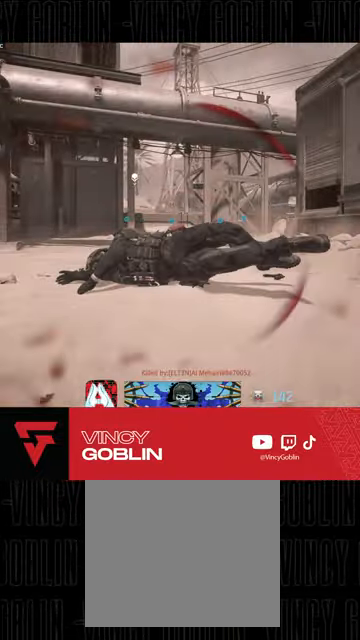
{"dt_ms": 500, "buttons": ["SQUARE"], "left_stick": "center", "right_stick": "center", "events": [[67, "SQUARE", "down"], [167, "SQUARE", "up"], [233, "SQUARE", "down"]]}
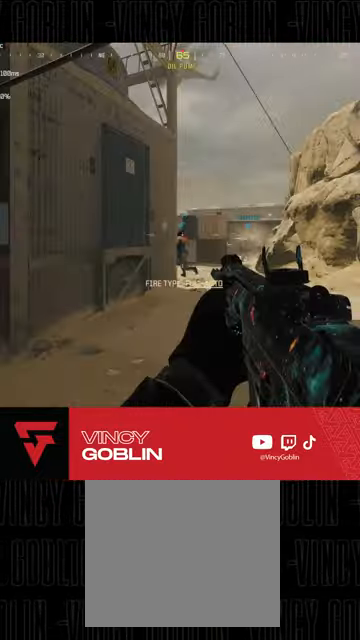
{"dt_ms": 500, "buttons": ["L3"], "left_stick": "up", "right_stick": "right", "events": [[33, "SQUARE", "up"], [267, "left_stick", "up"], [333, "L3", "down"], [400, "L3", "up"], [467, "L3", "down"], [500, "right_stick", "right"]]}
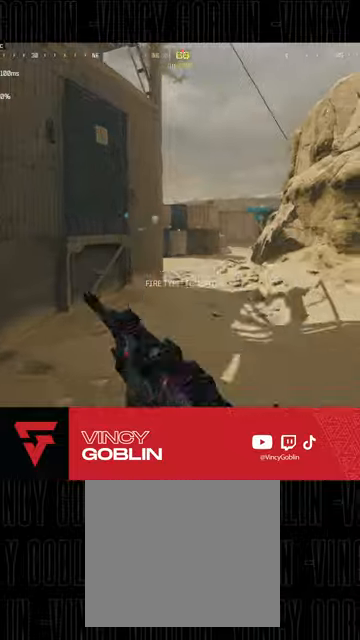
{"dt_ms": 500, "buttons": ["L2"], "left_stick": "left", "right_stick": "center", "events": [[67, "left_stick", "up-left"], [67, "right_stick", "center"], [100, "R3", "down"], [133, "L3", "up"], [167, "left_stick", "up"], [233, "L1", "down"], [233, "R3", "up"], [267, "right_stick", "right"], [300, "left_stick", "up-left"], [367, "L1", "up"], [367, "L2", "down"], [367, "right_stick", "center"], [433, "left_stick", "left"]]}
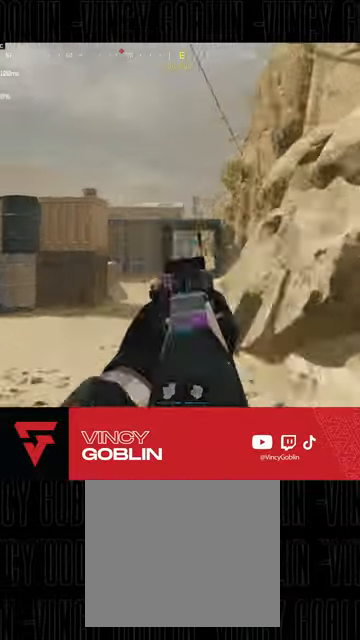
{"dt_ms": 500, "buttons": ["L2"], "left_stick": "up-right", "right_stick": "center"}
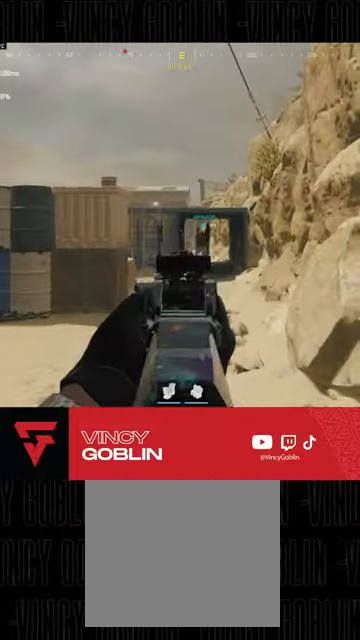
{"dt_ms": 500, "buttons": ["L3"], "left_stick": "up", "right_stick": "left", "events": [[33, "L2", "up"], [67, "right_stick", "left"], [100, "L3", "down"], [200, "L3", "up"], [267, "L3", "down"], [300, "right_stick", "center"], [367, "L3", "up"], [400, "left_stick", "up"], [400, "right_stick", "left"], [467, "L3", "down"]]}
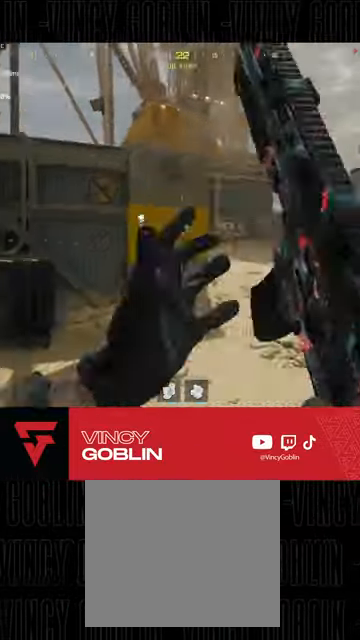
{"dt_ms": 500, "buttons": ["L1"], "left_stick": "up-left", "right_stick": "center"}
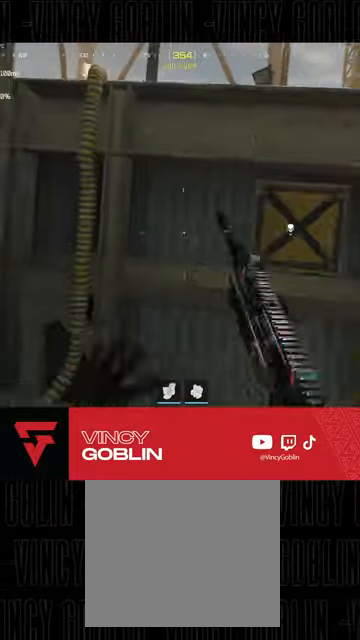
{"dt_ms": 500, "buttons": [], "left_stick": "left", "right_stick": "left", "events": [[33, "L2", "down"], [67, "right_stick", "right"], [100, "L1", "up"], [100, "L2", "up"], [133, "left_stick", "left"], [233, "L1", "down"], [300, "L2", "down"], [300, "right_stick", "center"], [400, "L2", "up"], [500, "L1", "up"], [500, "right_stick", "left"]]}
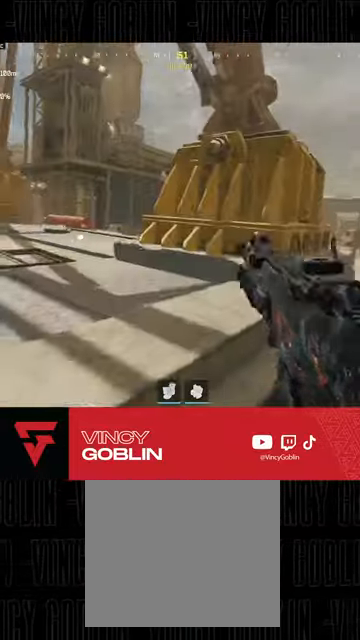
{"dt_ms": 500, "buttons": ["L2"], "left_stick": "up-right", "right_stick": "center"}
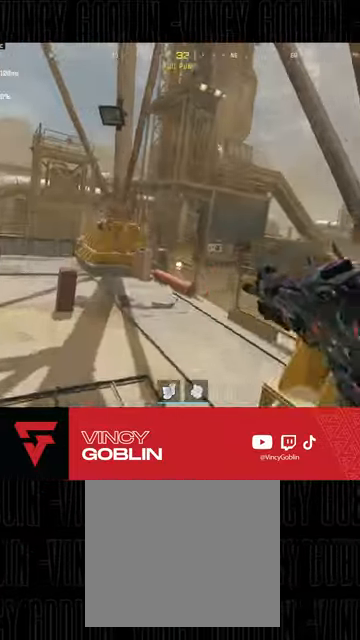
{"dt_ms": 500, "buttons": ["L2"], "left_stick": "up-right", "right_stick": "down", "events": [[67, "right_stick", "up-left"], [233, "right_stick", "center"], [333, "right_stick", "down"]]}
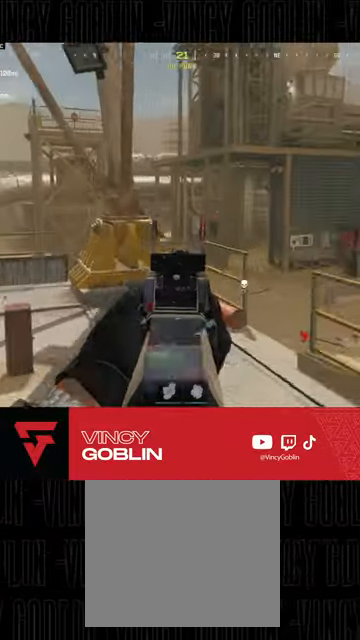
{"dt_ms": 500, "buttons": ["L2", "R2"], "left_stick": "up", "right_stick": "left", "events": [[100, "left_stick", "up"], [100, "right_stick", "down-left"], [333, "right_stick", "left"], [400, "R2", "down"]]}
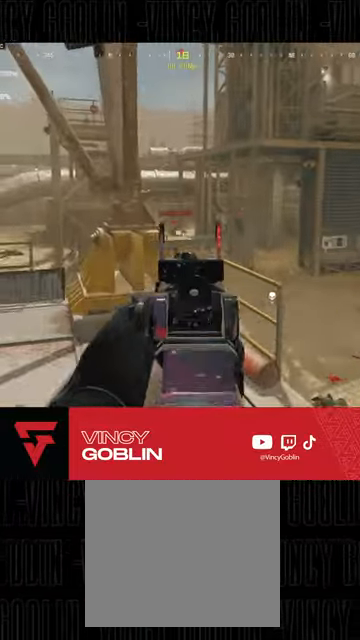
{"dt_ms": 500, "buttons": ["L2", "R2"], "left_stick": "up", "right_stick": "center", "events": [[33, "right_stick", "center"], [100, "right_stick", "down-left"], [333, "right_stick", "center"], [400, "right_stick", "down"], [500, "right_stick", "center"]]}
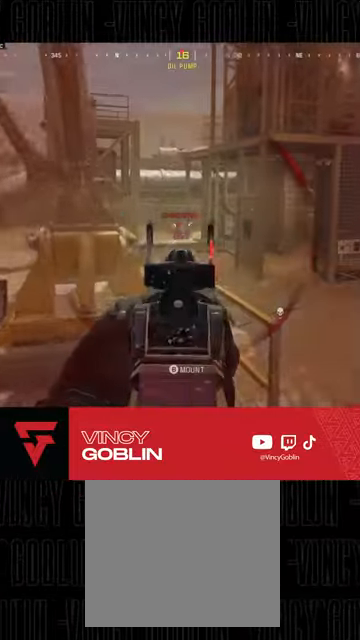
{"dt_ms": 500, "buttons": ["R1", "R2", "R3"], "left_stick": "left", "right_stick": "center"}
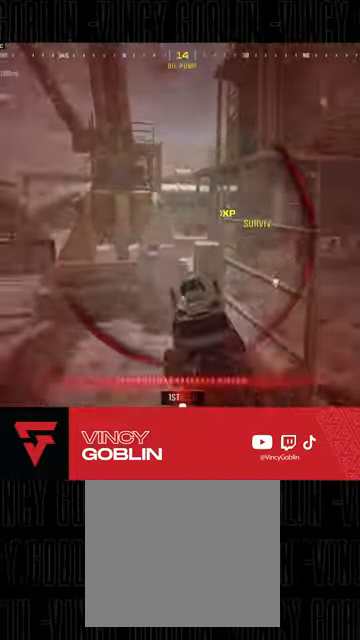
{"dt_ms": 500, "buttons": ["SQUARE"], "left_stick": "up-left", "right_stick": "center", "events": [[33, "R1", "up"], [67, "R2", "up"], [67, "R3", "up"], [333, "left_stick", "up-left"], [467, "SQUARE", "down"]]}
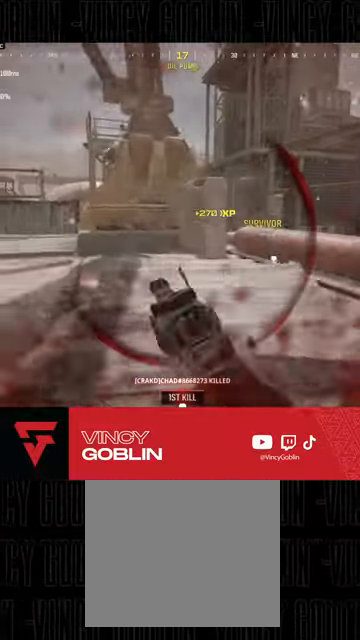
{"dt_ms": 500, "buttons": [], "left_stick": "up-left", "right_stick": "right", "events": [[233, "SQUARE", "up"], [467, "right_stick", "right"]]}
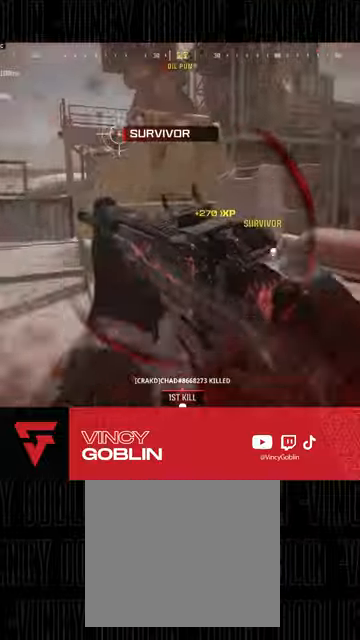
{"dt_ms": 500, "buttons": [], "left_stick": "left", "right_stick": "center", "events": [[167, "left_stick", "left"], [233, "right_stick", "center"]]}
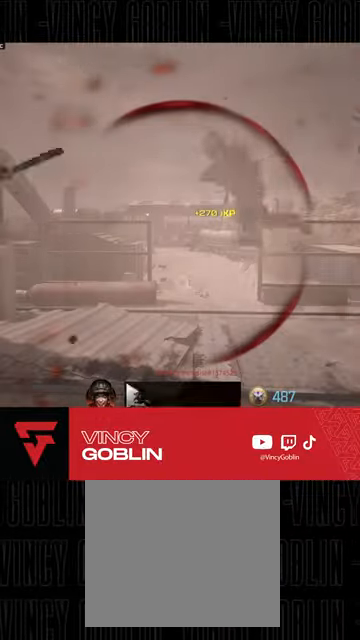
{"dt_ms": 500, "buttons": ["SQUARE"], "left_stick": "center", "right_stick": "center", "events": [[100, "left_stick", "center"], [200, "CIRCLE", "down"], [300, "CIRCLE", "up"], [433, "SQUARE", "down"]]}
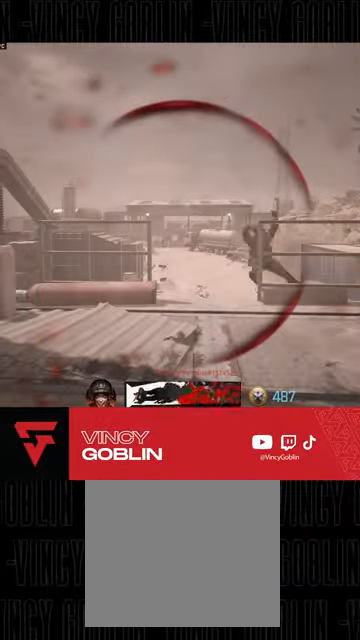
{"dt_ms": 500, "buttons": ["SQUARE"], "left_stick": "center", "right_stick": "center", "events": [[33, "SQUARE", "up"], [100, "SQUARE", "down"], [200, "SQUARE", "up"], [267, "SQUARE", "down"], [367, "SQUARE", "up"], [433, "SQUARE", "down"]]}
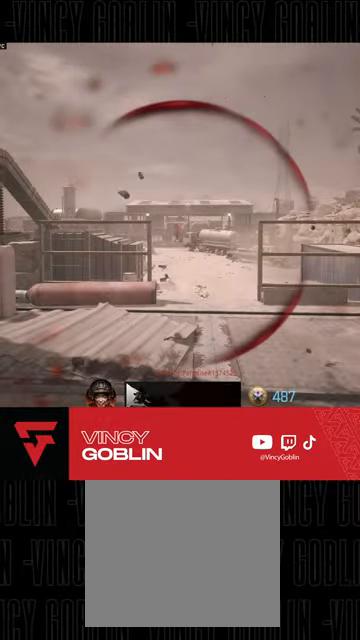
{"dt_ms": 500, "buttons": ["SQUARE"], "left_stick": "center", "right_stick": "center", "events": [[33, "SQUARE", "up"], [67, "SQUARE", "down"], [200, "SQUARE", "up"], [233, "SQUARE", "down"], [367, "SQUARE", "up"], [400, "SQUARE", "down"]]}
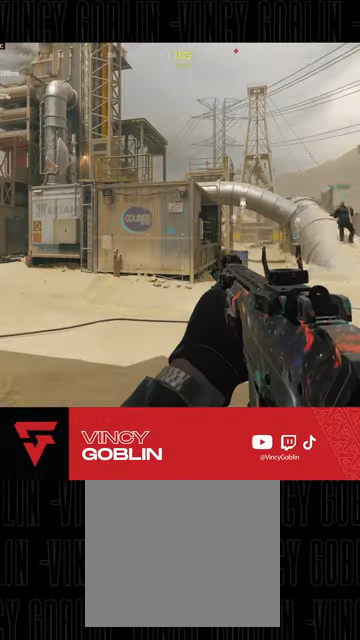
{"dt_ms": 500, "buttons": [], "left_stick": "right", "right_stick": "left", "events": [[33, "SQUARE", "up"], [267, "left_stick", "up"], [300, "L3", "down"], [300, "right_stick", "left"], [467, "L3", "up"], [500, "left_stick", "right"]]}
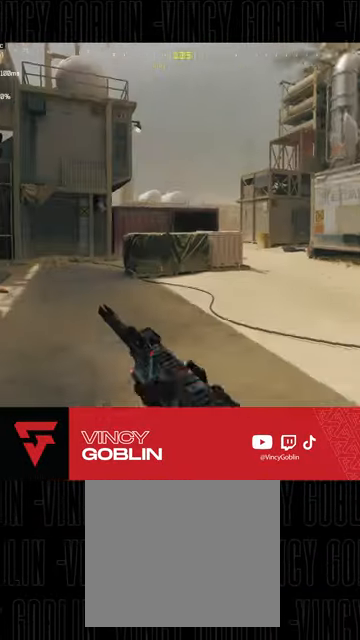
{"dt_ms": 500, "buttons": ["L3"], "left_stick": "up", "right_stick": "center", "events": [[33, "left_stick", "down-right"], [100, "right_stick", "center"], [233, "left_stick", "left"], [300, "left_stick", "up"], [367, "L3", "down"], [433, "L3", "up"], [500, "L3", "down"]]}
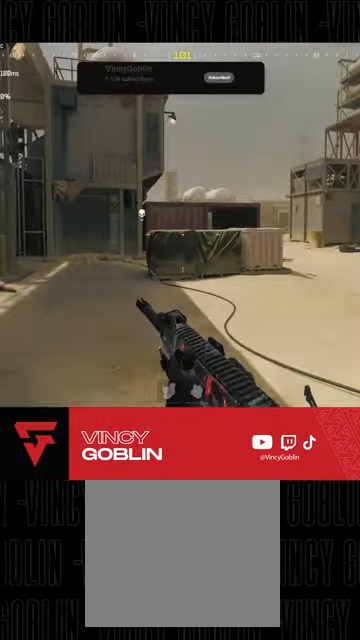
{"dt_ms": 500, "buttons": ["L1", "L2"], "left_stick": "up-right", "right_stick": "center", "events": [[33, "right_stick", "right"], [100, "L3", "up"], [100, "left_stick", "up-right"], [167, "L3", "down"], [167, "right_stick", "center"], [333, "R3", "down"], [400, "L3", "up"], [400, "right_stick", "left"], [433, "R3", "up"], [500, "L1", "down"], [500, "L2", "down"], [500, "right_stick", "center"]]}
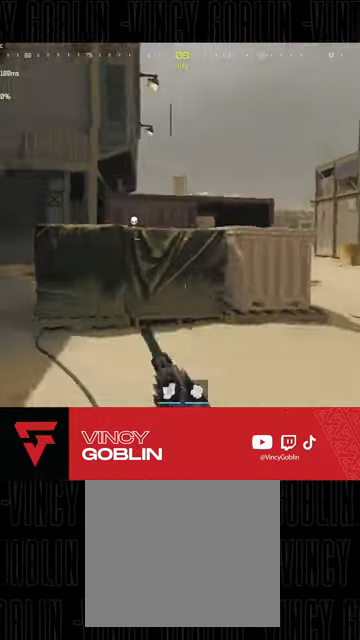
{"dt_ms": 1000, "buttons": ["L2", "R2"], "left_stick": "center", "right_stick": "center"}
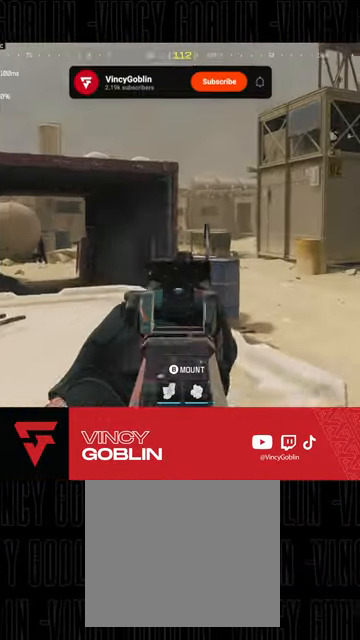
{"dt_ms": 500, "buttons": ["L2", "R2"], "left_stick": "up", "right_stick": "down", "events": [[67, "left_stick", "right"], [167, "left_stick", "up-right"], [400, "left_stick", "up"], [400, "right_stick", "down"]]}
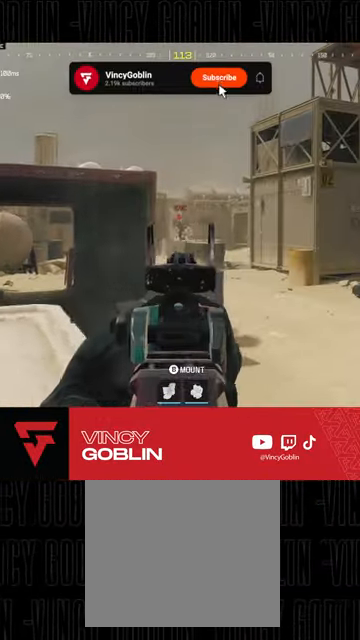
{"dt_ms": 500, "buttons": ["L2", "R2"], "left_stick": "left", "right_stick": "center", "events": [[33, "right_stick", "center"], [167, "right_stick", "down"], [267, "left_stick", "center"], [467, "left_stick", "left"], [467, "right_stick", "center"]]}
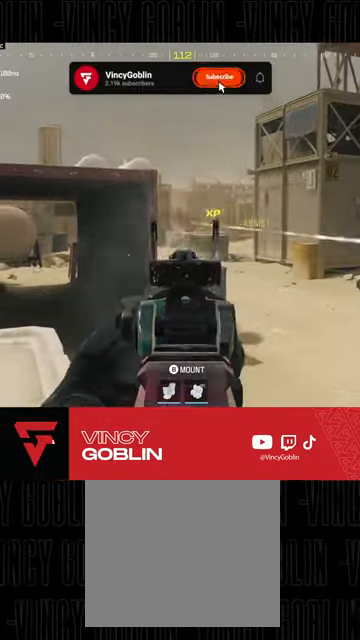
{"dt_ms": 500, "buttons": ["R3"], "left_stick": "down-left", "right_stick": "center", "events": [[133, "L2", "up"], [233, "SQUARE", "down"], [300, "SQUARE", "up"], [300, "left_stick", "down-left"], [333, "R2", "up"], [467, "R3", "down"]]}
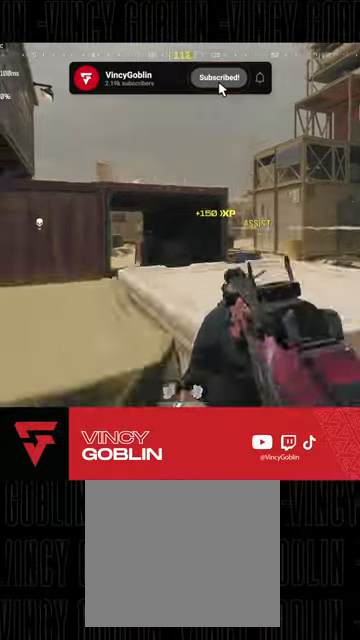
{"dt_ms": 500, "buttons": [], "left_stick": "down-left", "right_stick": "right", "events": [[333, "R3", "up"], [333, "right_stick", "right"]]}